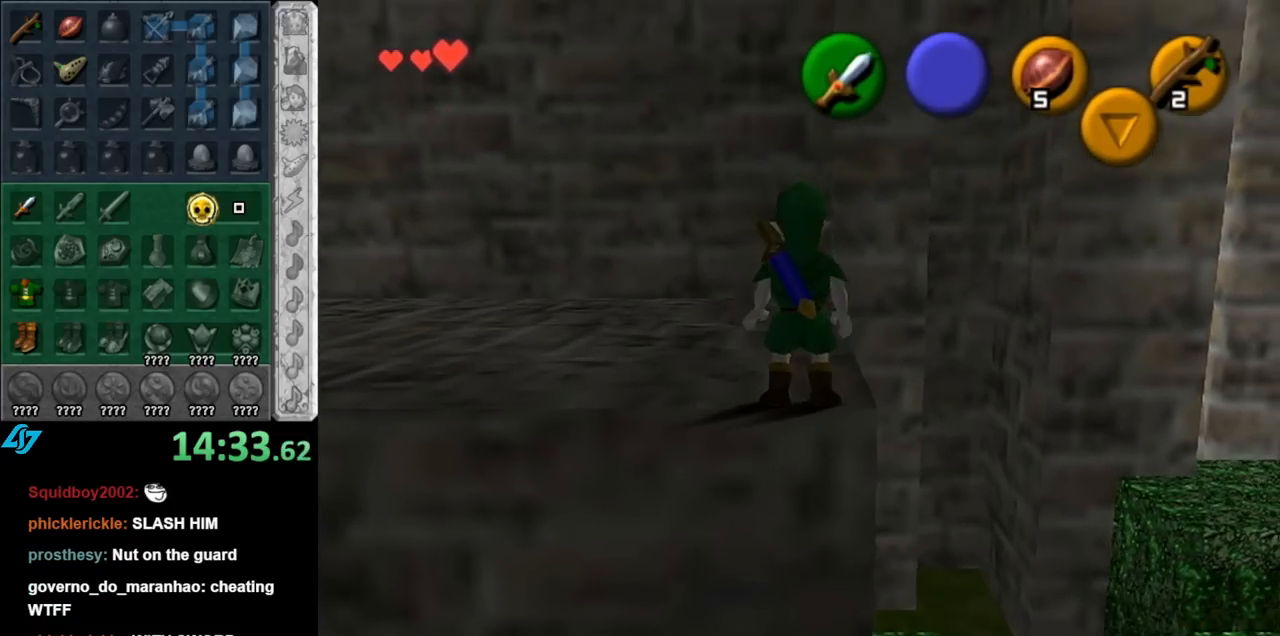
Gameplay with a controller (Nintendo layout); each line is a JSON object with the inputs held at the frame after it. "events" lists button and stick changes between this image and that frame as [ms after this image, input, new state], when the widget could be followed in between. Not read: L3 R3.
{"buttons": [], "left_stick": "up", "right_stick": "center", "events": [[117, "L1", "down"], [150, "A", "up"], [183, "left_stick", "up"], [350, "L1", "up"]]}
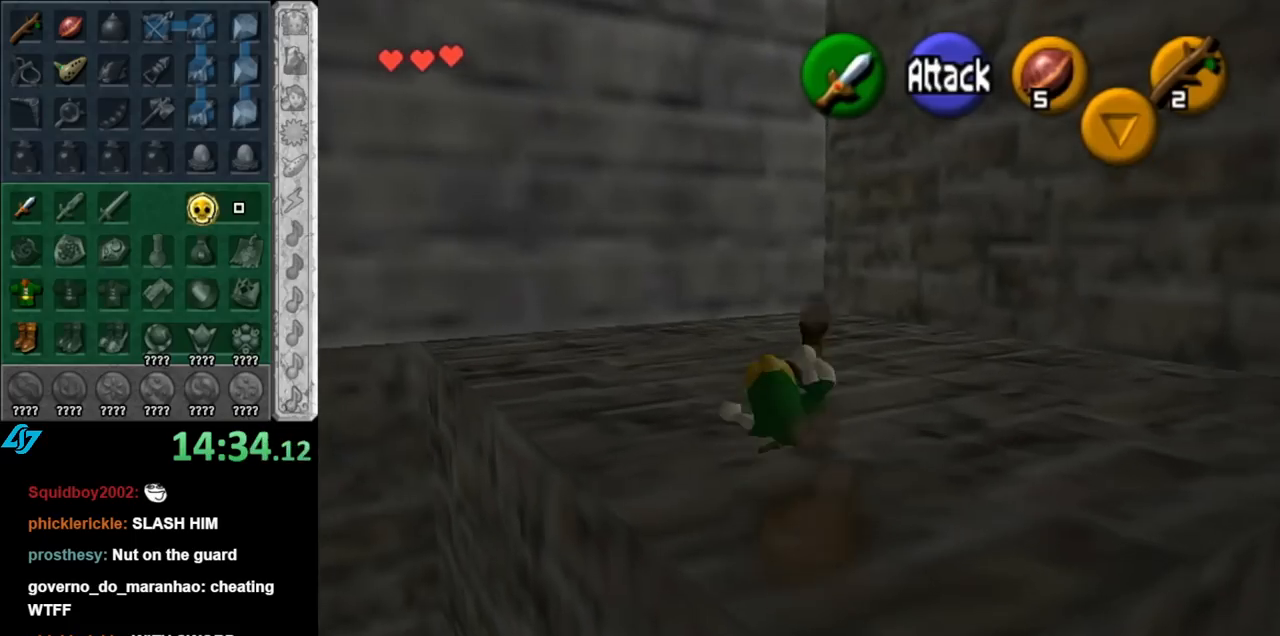
{"buttons": ["L1"], "left_stick": "up", "right_stick": "center", "events": [[283, "A", "down"], [350, "L1", "down"], [433, "A", "up"]]}
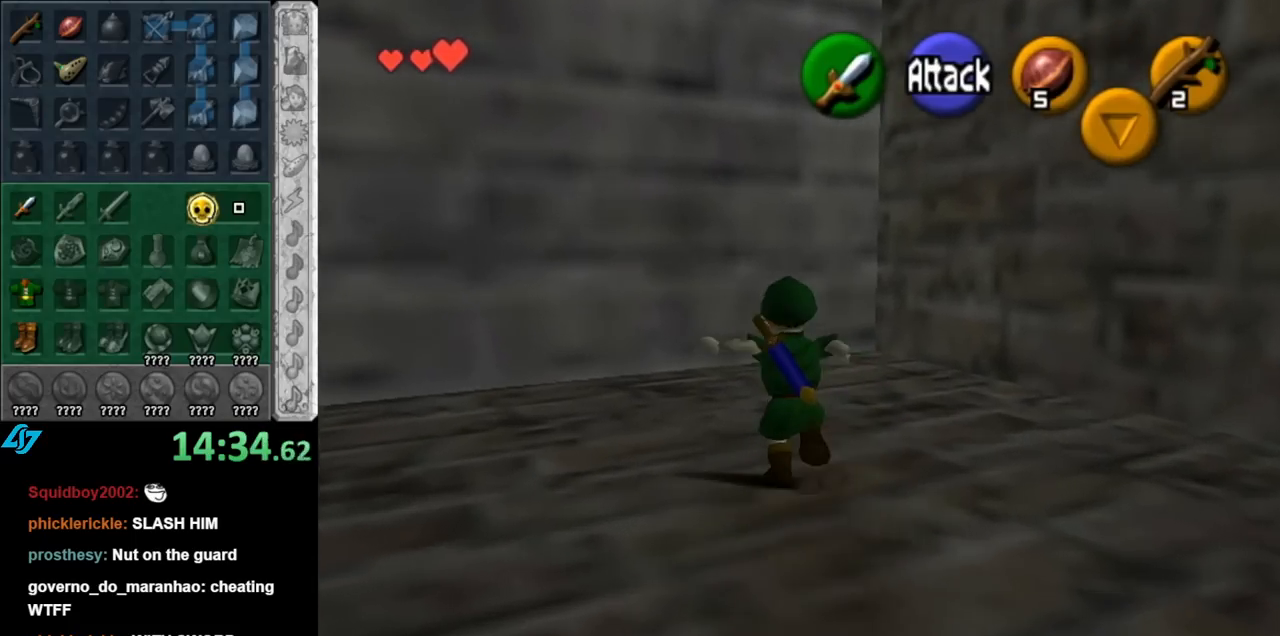
{"buttons": [], "left_stick": "left", "right_stick": "center", "events": [[67, "L1", "up"], [117, "left_stick", "center"], [367, "left_stick", "left"]]}
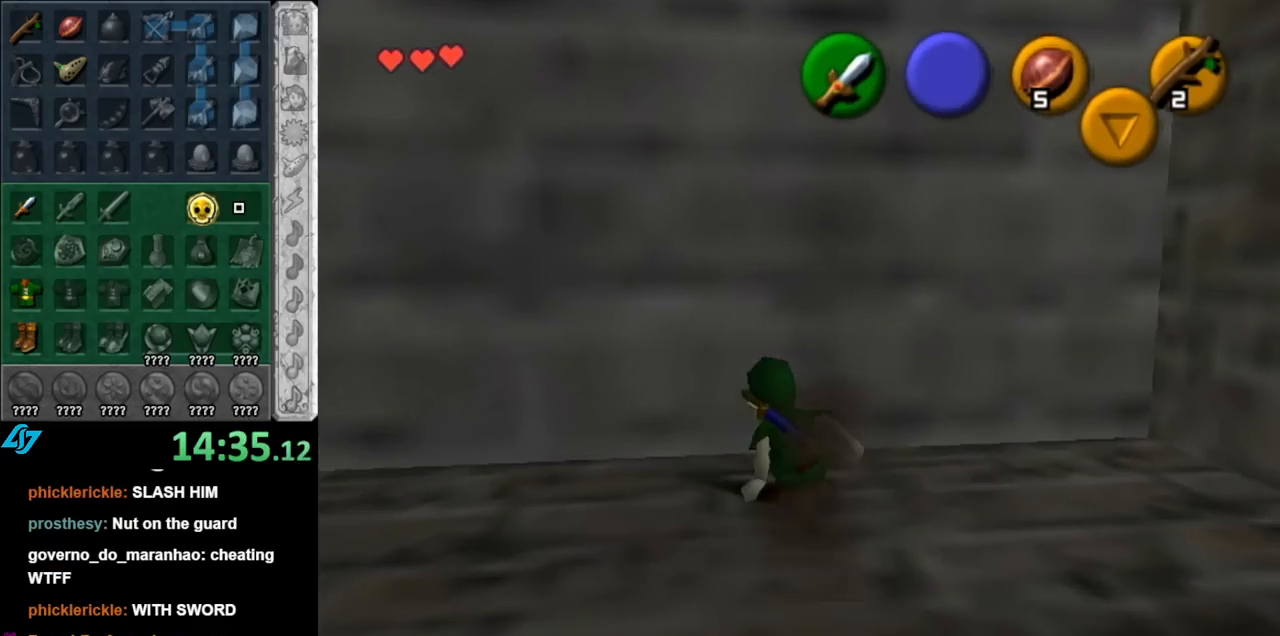
{"buttons": [], "left_stick": "up-left", "right_stick": "center", "events": [[333, "left_stick", "up-left"]]}
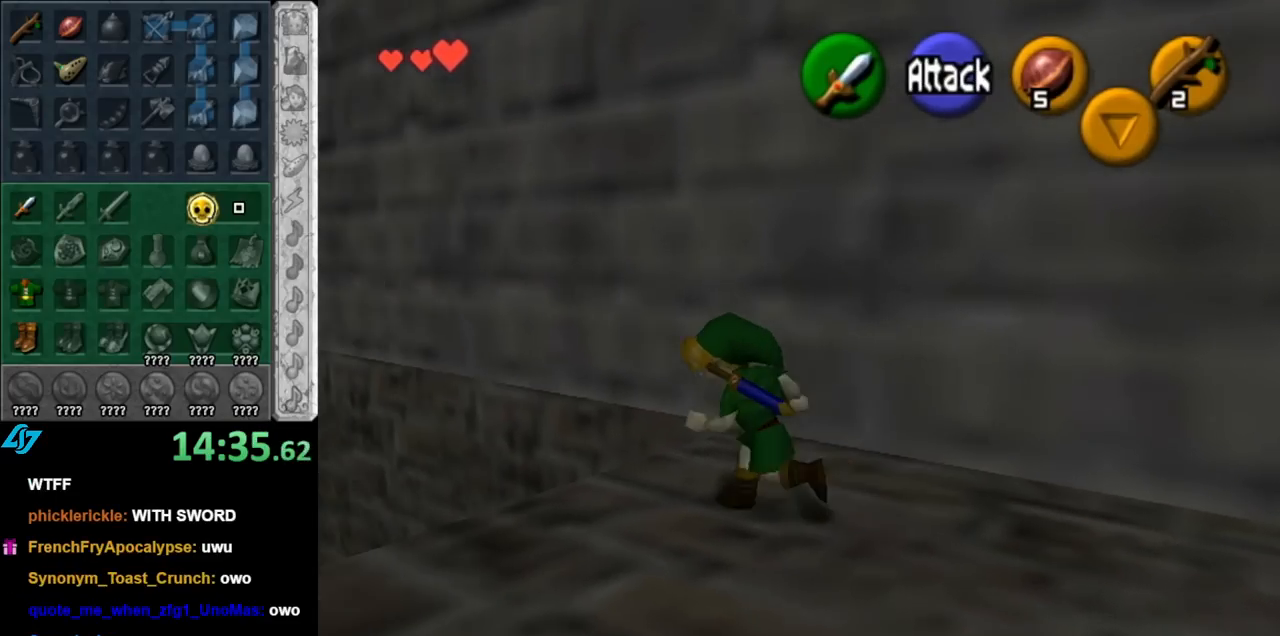
{"buttons": [], "left_stick": "center", "right_stick": "center", "events": [[183, "left_stick", "center"]]}
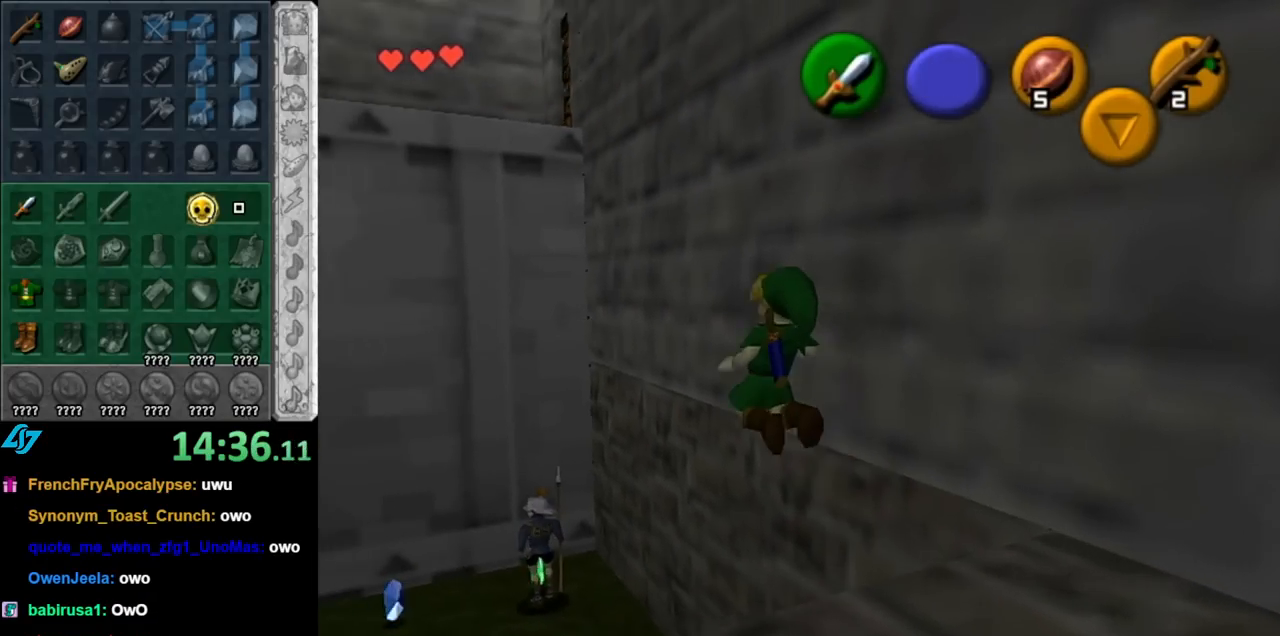
{"buttons": [], "left_stick": "down", "right_stick": "center", "events": [[183, "left_stick", "down"]]}
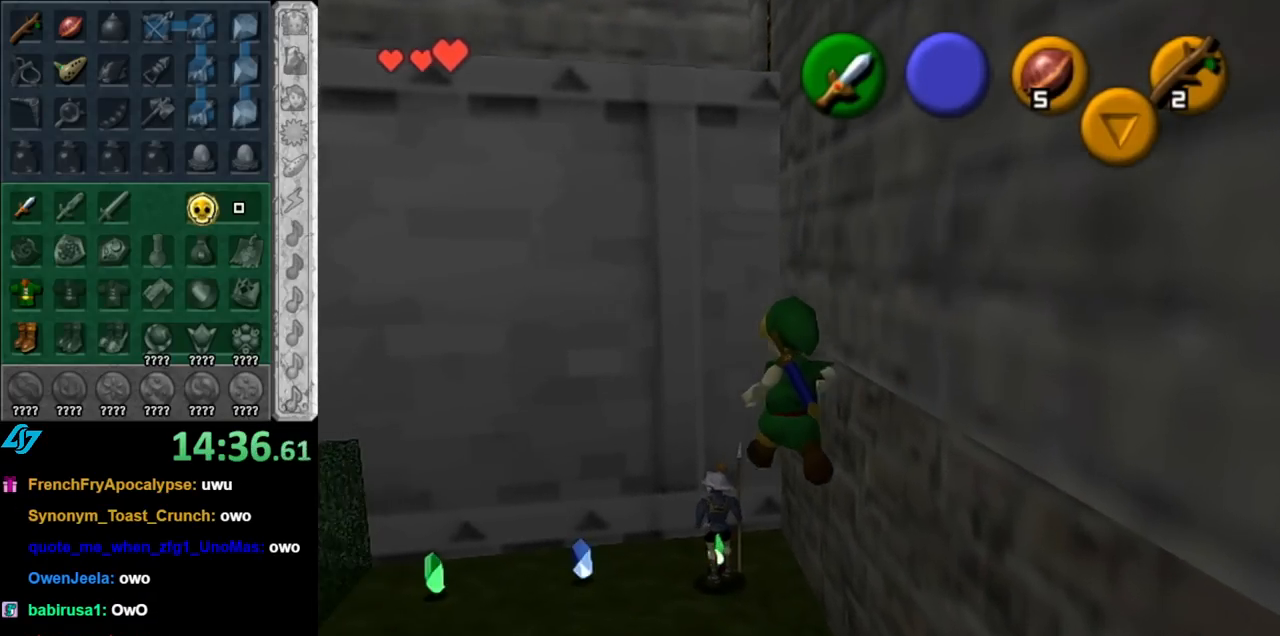
{"buttons": [], "left_stick": "down-right", "right_stick": "center", "events": [[33, "left_stick", "down-right"]]}
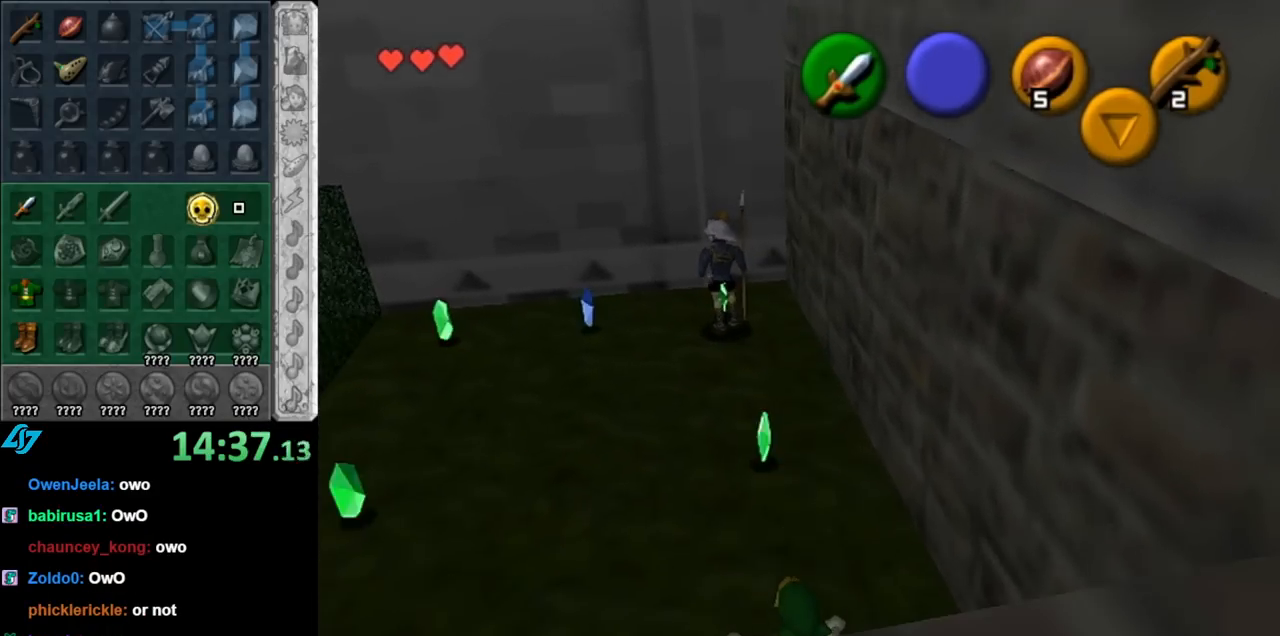
{"buttons": [], "left_stick": "down-left", "right_stick": "center", "events": [[217, "left_stick", "center"], [400, "left_stick", "down-left"]]}
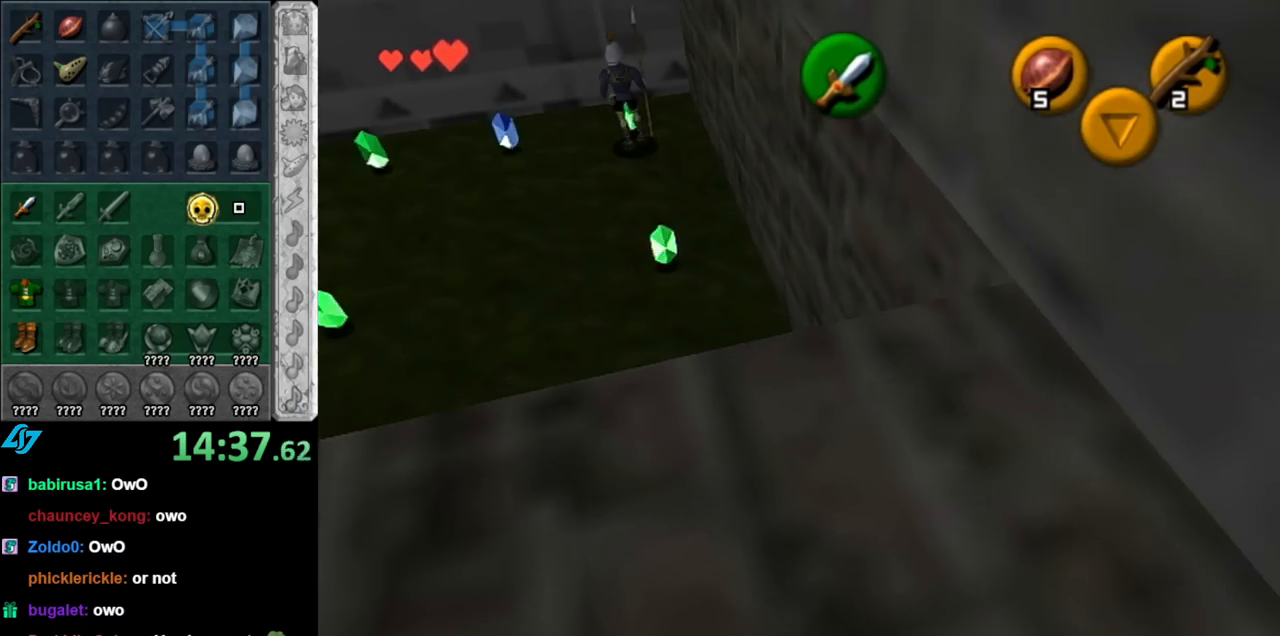
{"buttons": ["A"], "left_stick": "left", "right_stick": "center", "events": [[100, "left_stick", "left"], [500, "A", "down"]]}
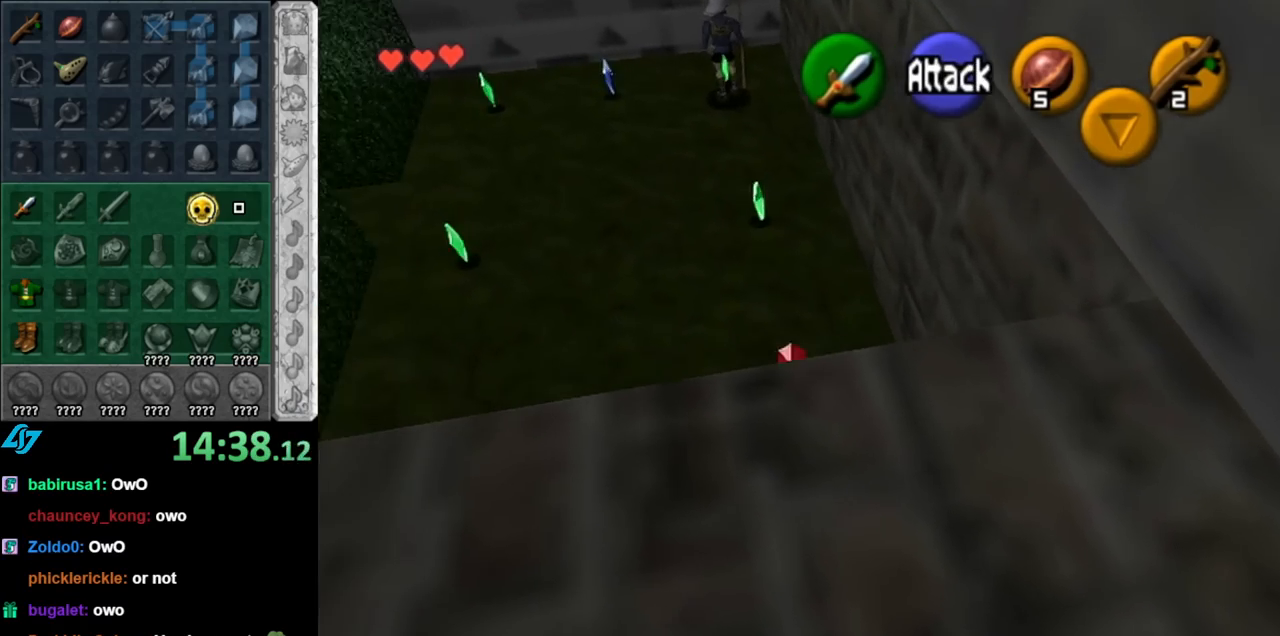
{"buttons": [], "left_stick": "center", "right_stick": "center", "events": [[183, "A", "up"], [433, "left_stick", "center"]]}
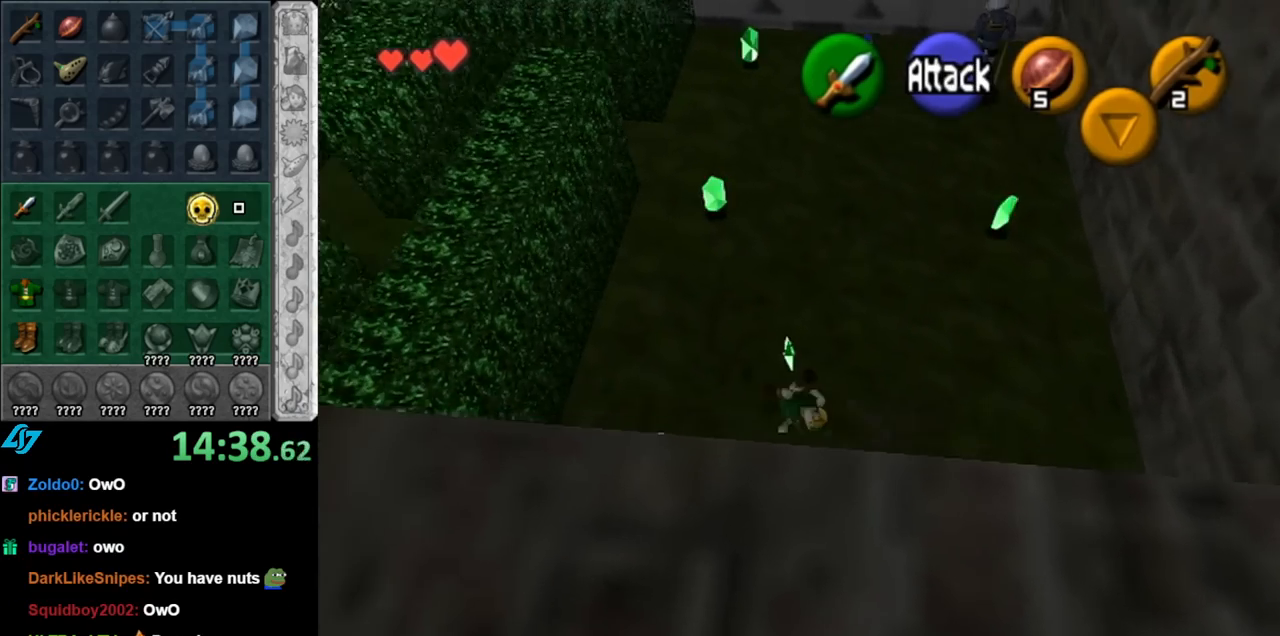
{"buttons": ["A"], "left_stick": "up", "right_stick": "center", "events": [[83, "left_stick", "up"], [350, "A", "down"]]}
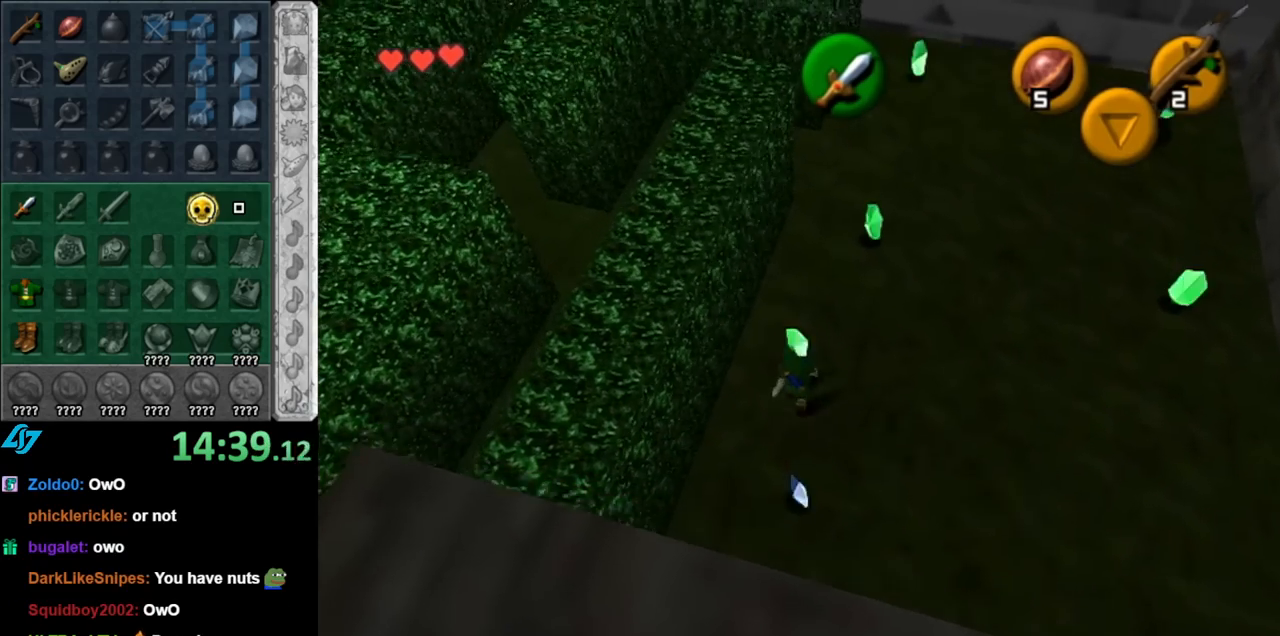
{"buttons": [], "left_stick": "up-left", "right_stick": "center", "events": [[117, "A", "up"], [400, "left_stick", "up-left"]]}
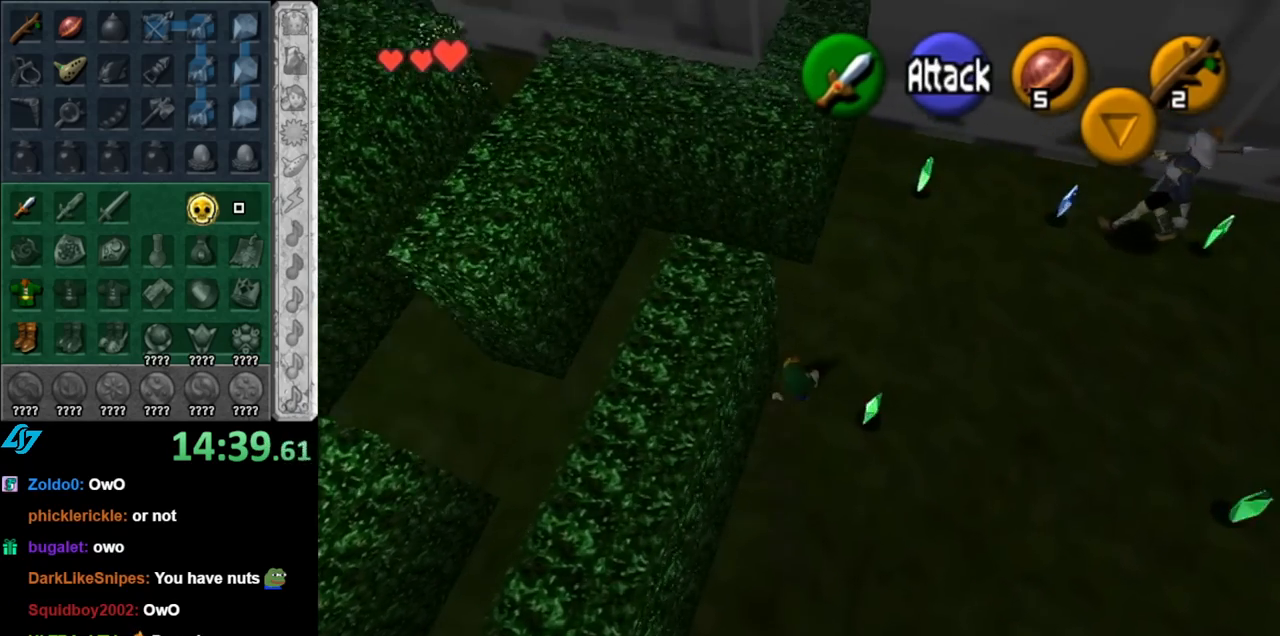
{"buttons": [], "left_stick": "down-left", "right_stick": "center", "events": [[83, "left_stick", "left"], [500, "left_stick", "down-left"]]}
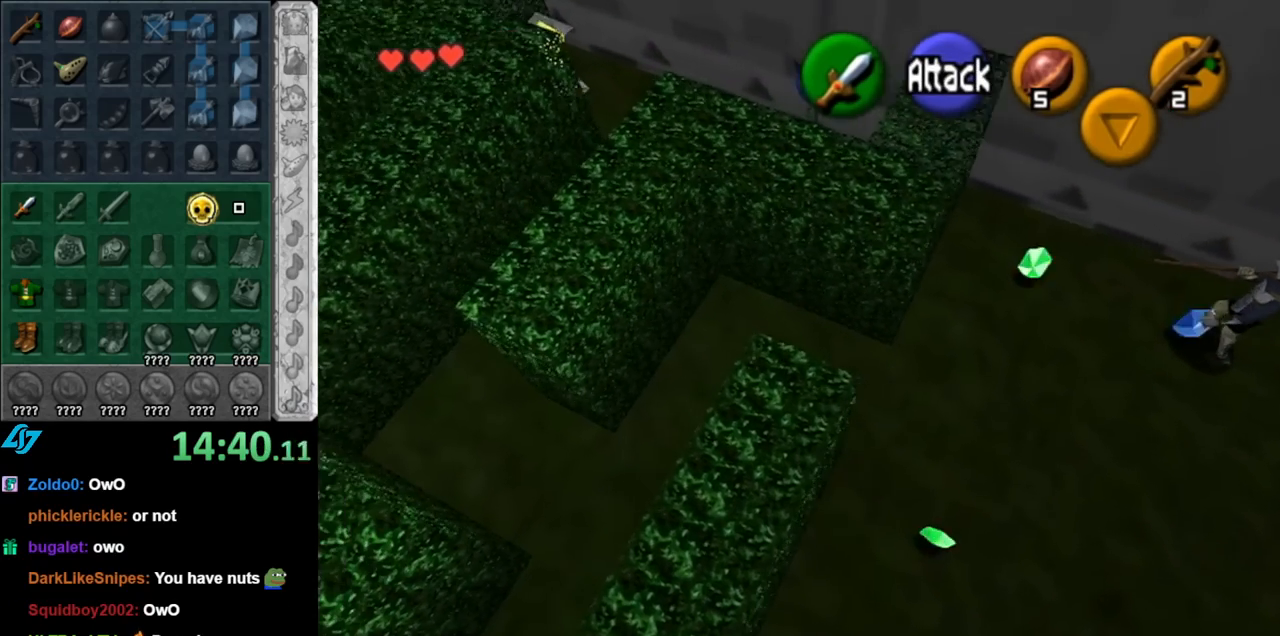
{"buttons": [], "left_stick": "down-left", "right_stick": "center", "events": []}
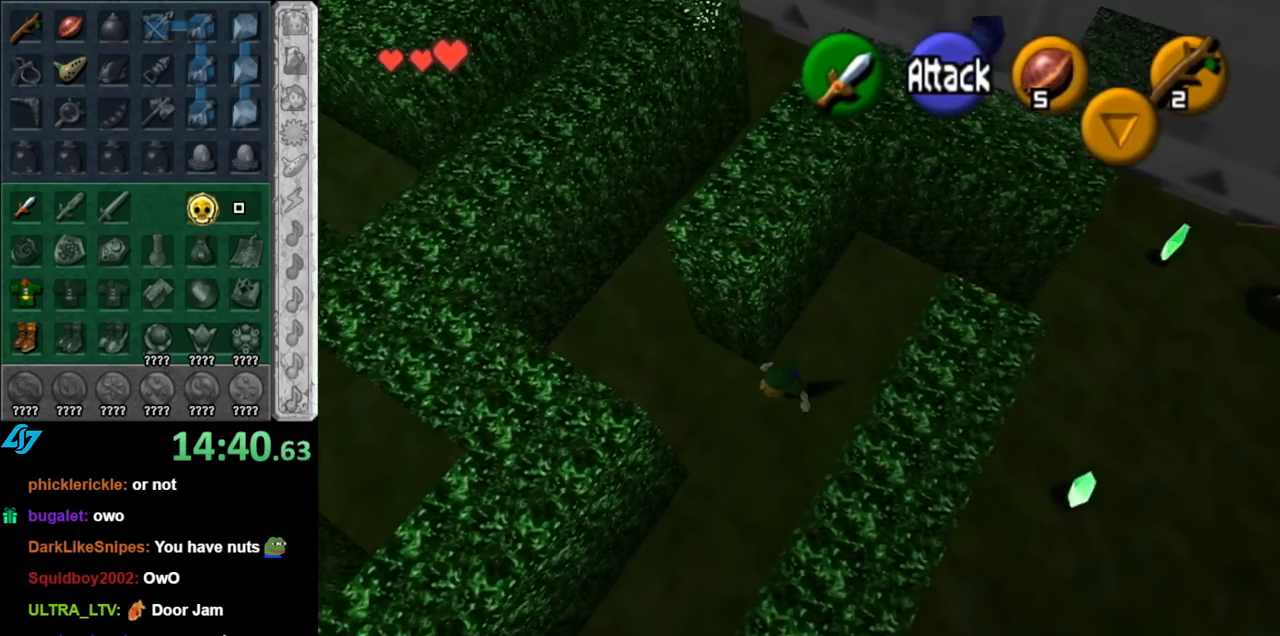
{"buttons": [], "left_stick": "up", "right_stick": "center", "events": [[67, "A", "down"], [217, "L1", "down"], [250, "A", "up"], [283, "left_stick", "up-left"], [350, "left_stick", "up"], [467, "L1", "up"]]}
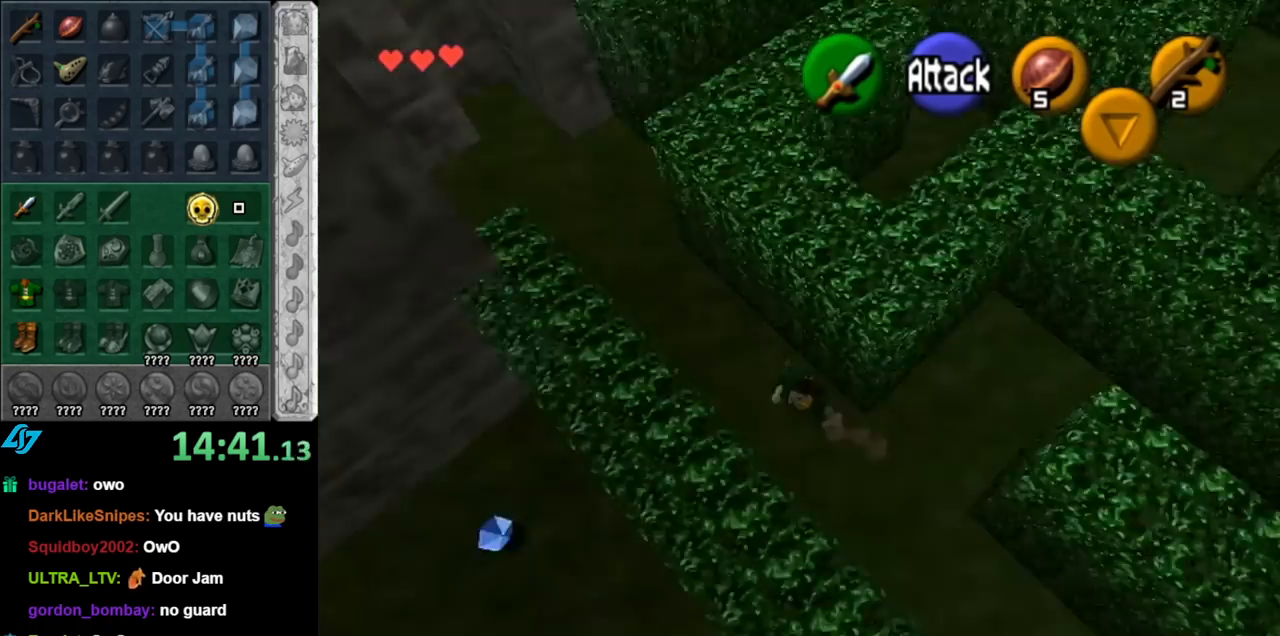
{"buttons": [], "left_stick": "up-left", "right_stick": "center", "events": [[400, "left_stick", "up-left"]]}
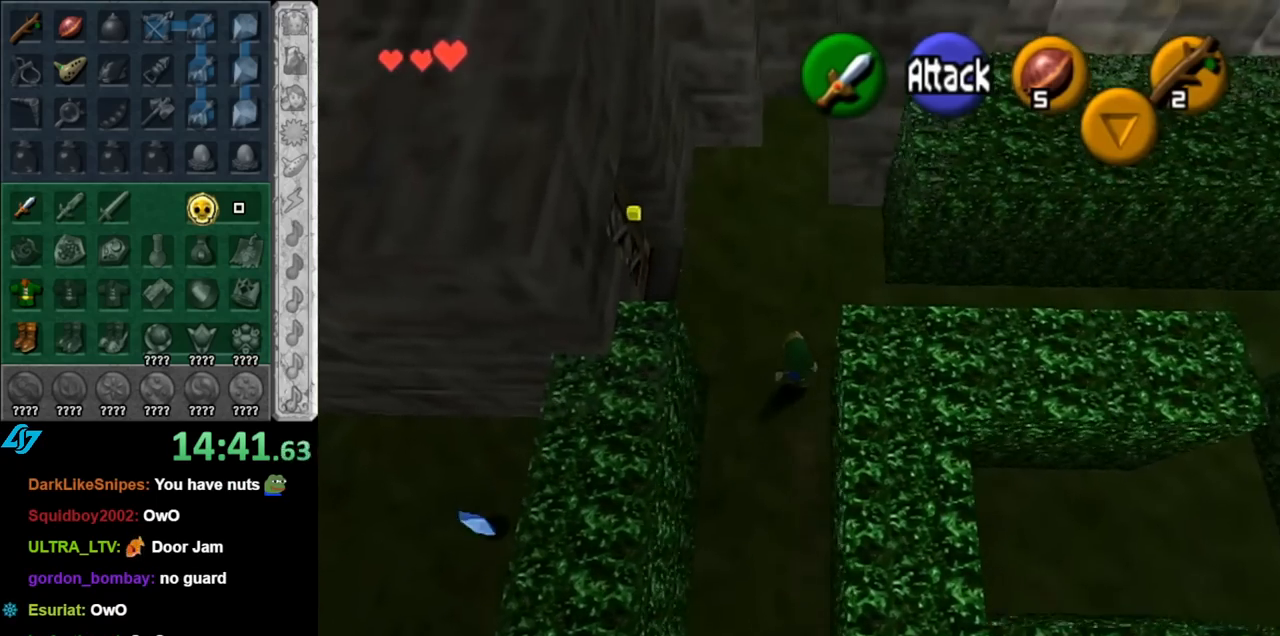
{"buttons": ["A"], "left_stick": "center", "right_stick": "center", "events": [[317, "A", "down"], [333, "left_stick", "center"], [400, "A", "up"], [467, "A", "down"]]}
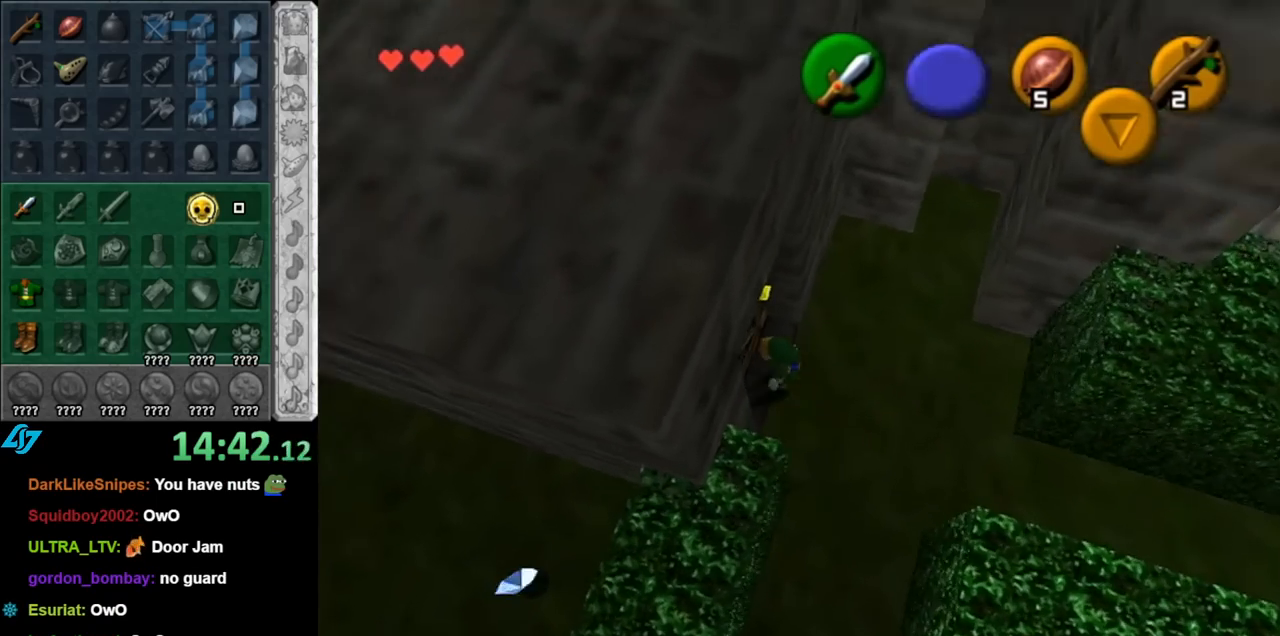
{"buttons": [], "left_stick": "up", "right_stick": "center", "events": [[67, "A", "up"], [117, "A", "down"], [250, "A", "up"], [367, "left_stick", "up"]]}
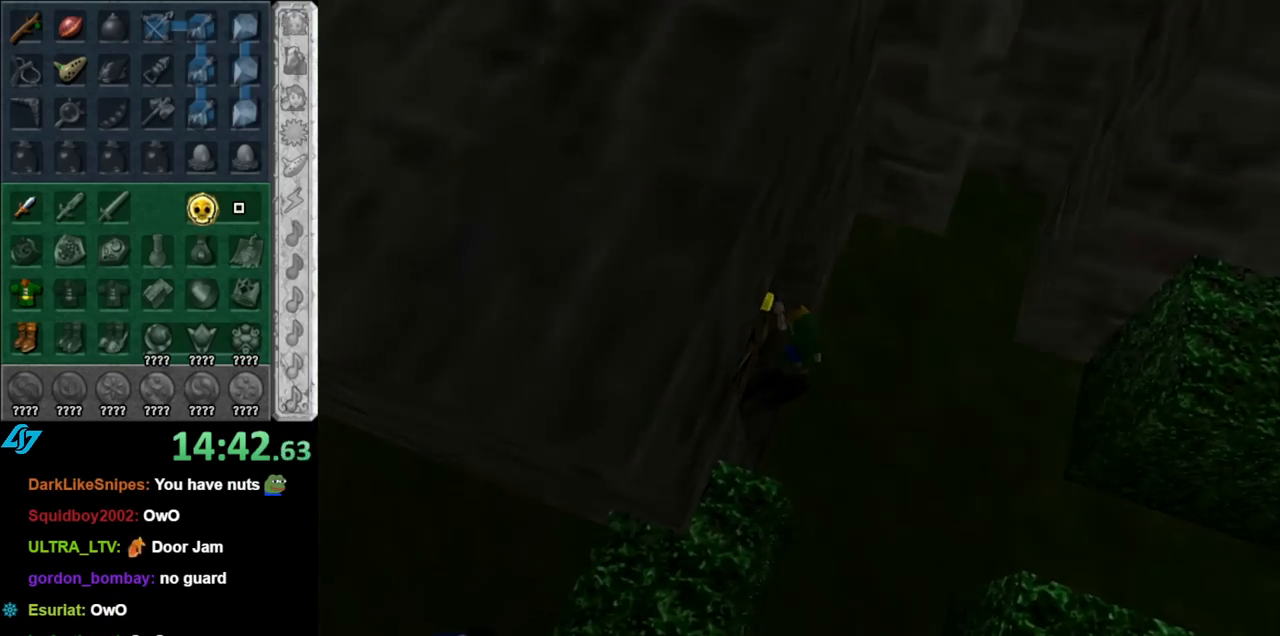
{"buttons": [], "left_stick": "up", "right_stick": "center", "events": []}
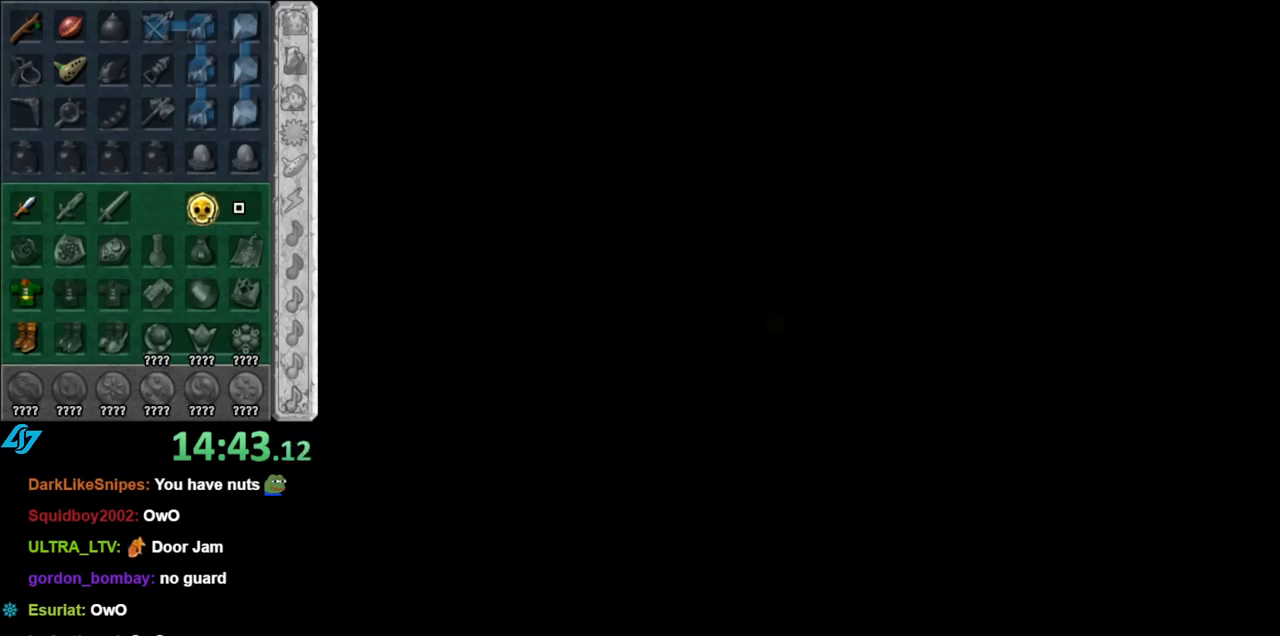
{"buttons": [], "left_stick": "up", "right_stick": "center", "events": []}
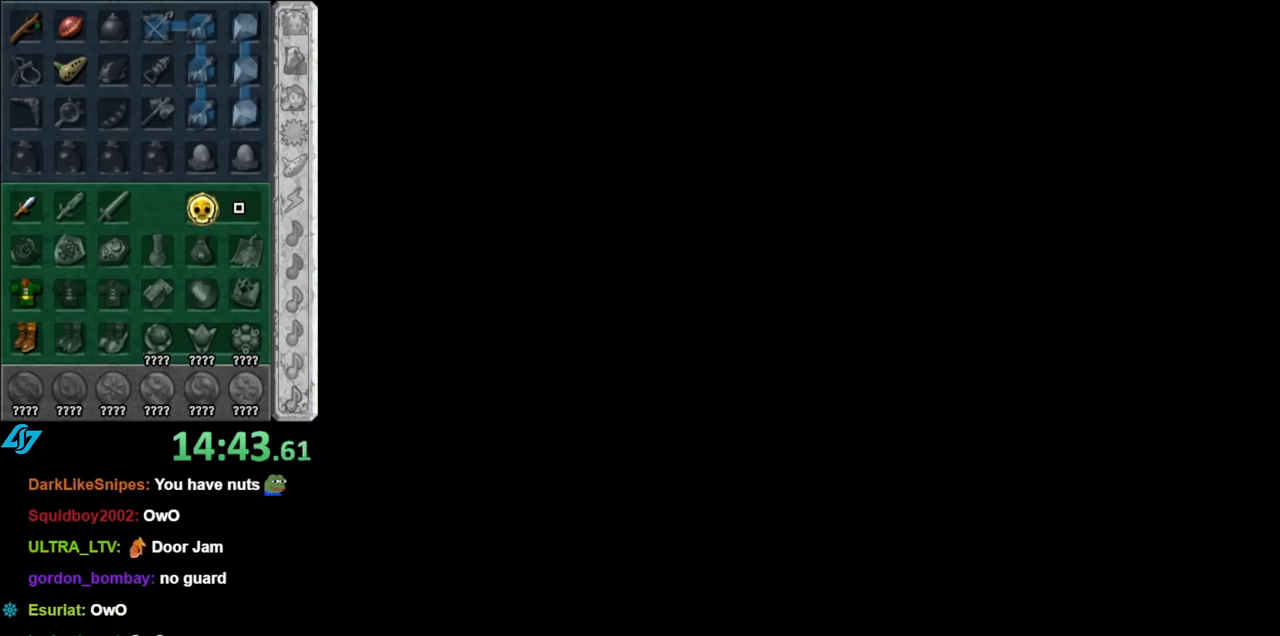
{"buttons": [], "left_stick": "up", "right_stick": "center", "events": []}
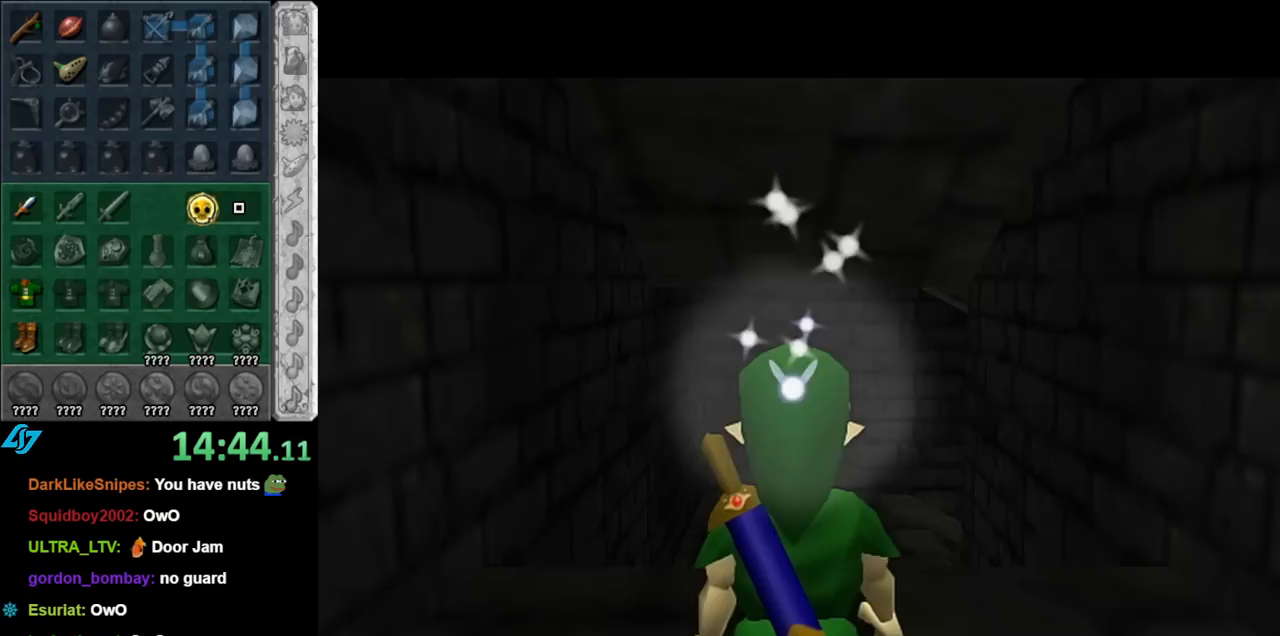
{"buttons": ["A"], "left_stick": "up", "right_stick": "center", "events": [[467, "A", "down"]]}
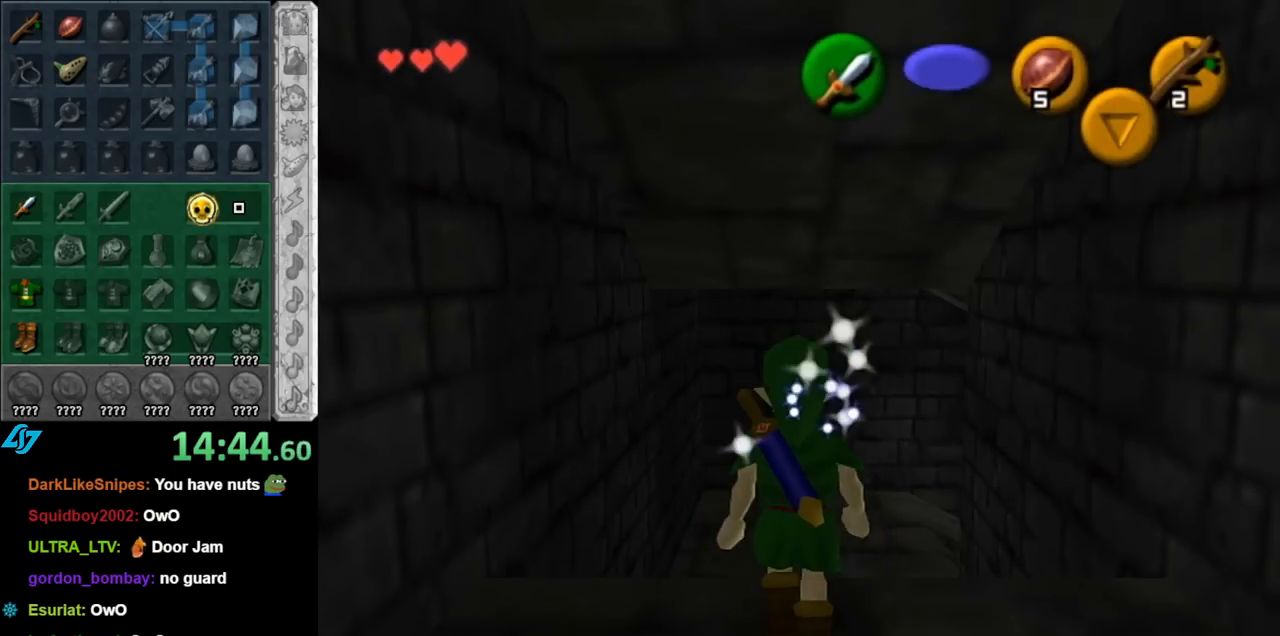
{"buttons": [], "left_stick": "up-right", "right_stick": "center", "events": [[67, "A", "up"], [133, "A", "down"], [250, "A", "up"], [467, "left_stick", "up-right"]]}
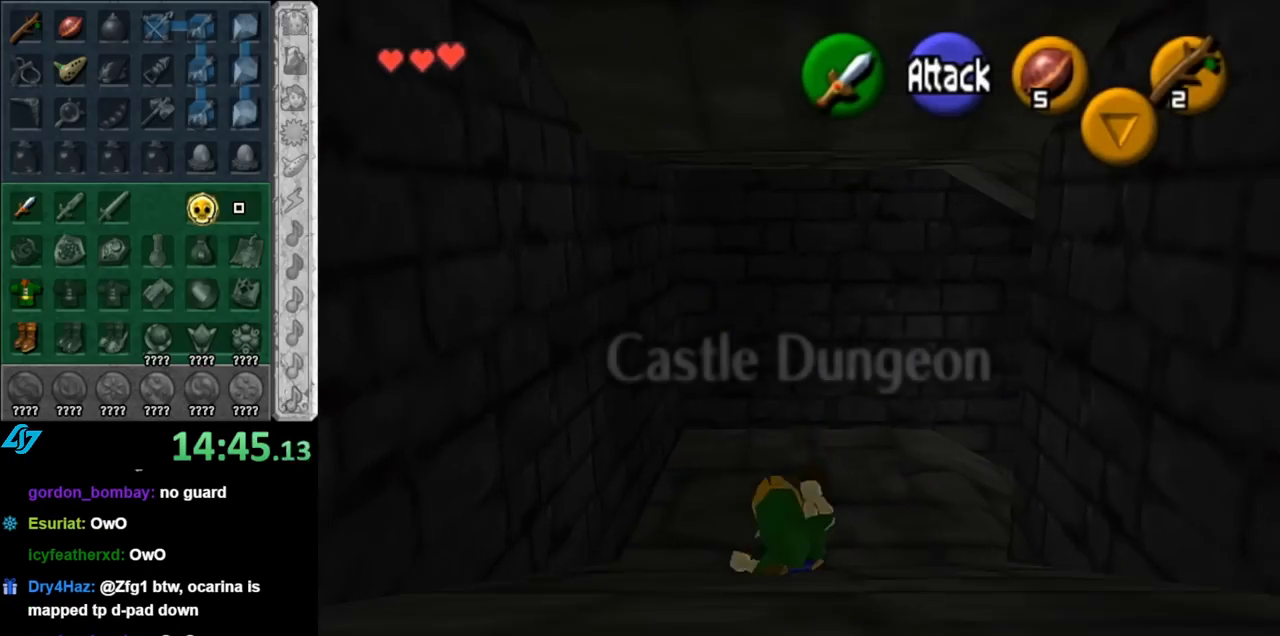
{"buttons": ["L1"], "left_stick": "up", "right_stick": "center", "events": [[183, "A", "down"], [283, "L1", "down"], [350, "A", "up"], [467, "left_stick", "up"]]}
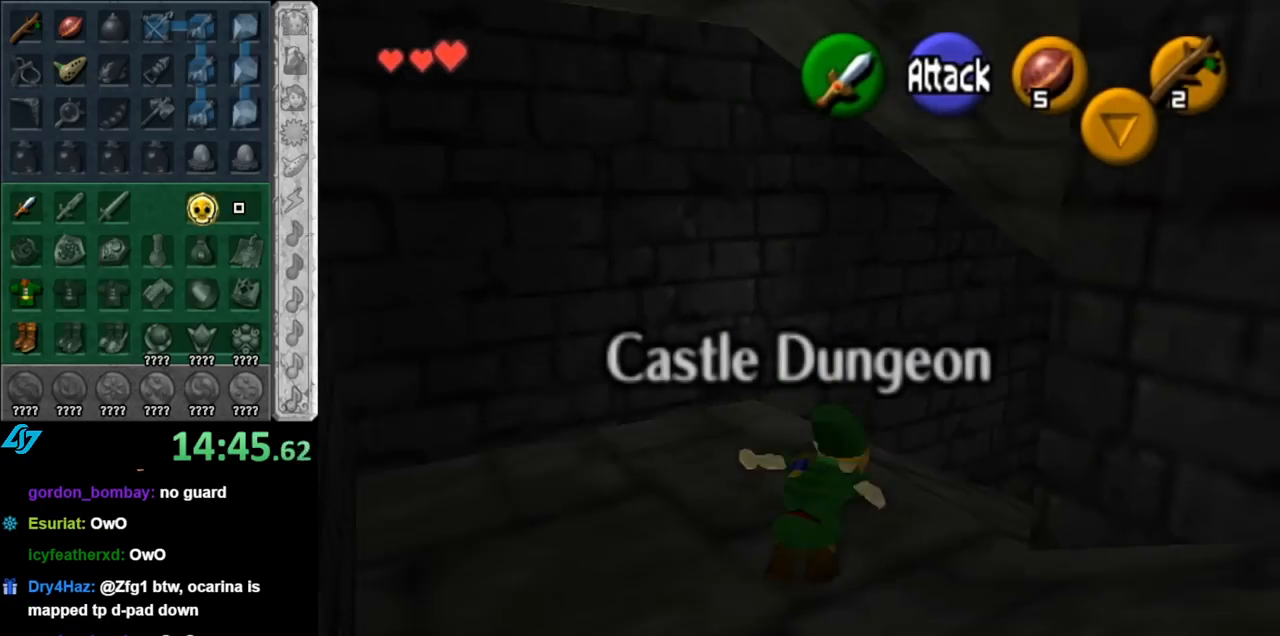
{"buttons": ["A"], "left_stick": "up-right", "right_stick": "center", "events": [[33, "L1", "up"], [283, "left_stick", "up-right"], [400, "A", "down"]]}
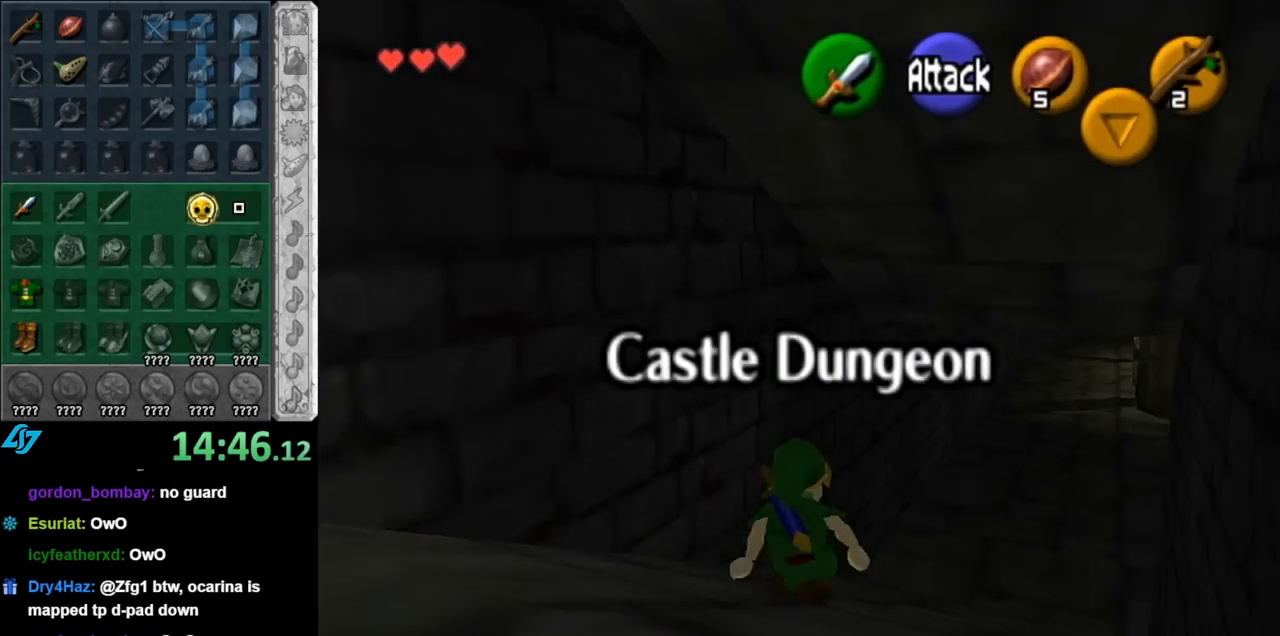
{"buttons": [], "left_stick": "up", "right_stick": "center", "events": [[83, "A", "up"], [317, "left_stick", "up"]]}
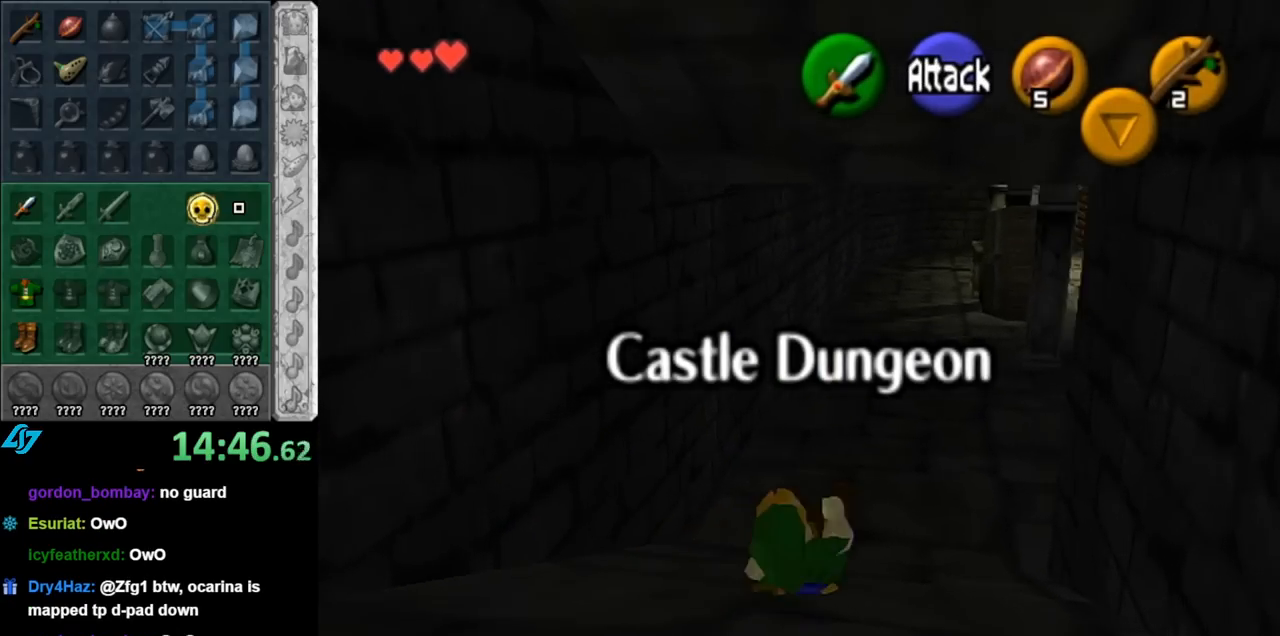
{"buttons": [], "left_stick": "up", "right_stick": "center", "events": [[150, "A", "down"], [333, "A", "up"]]}
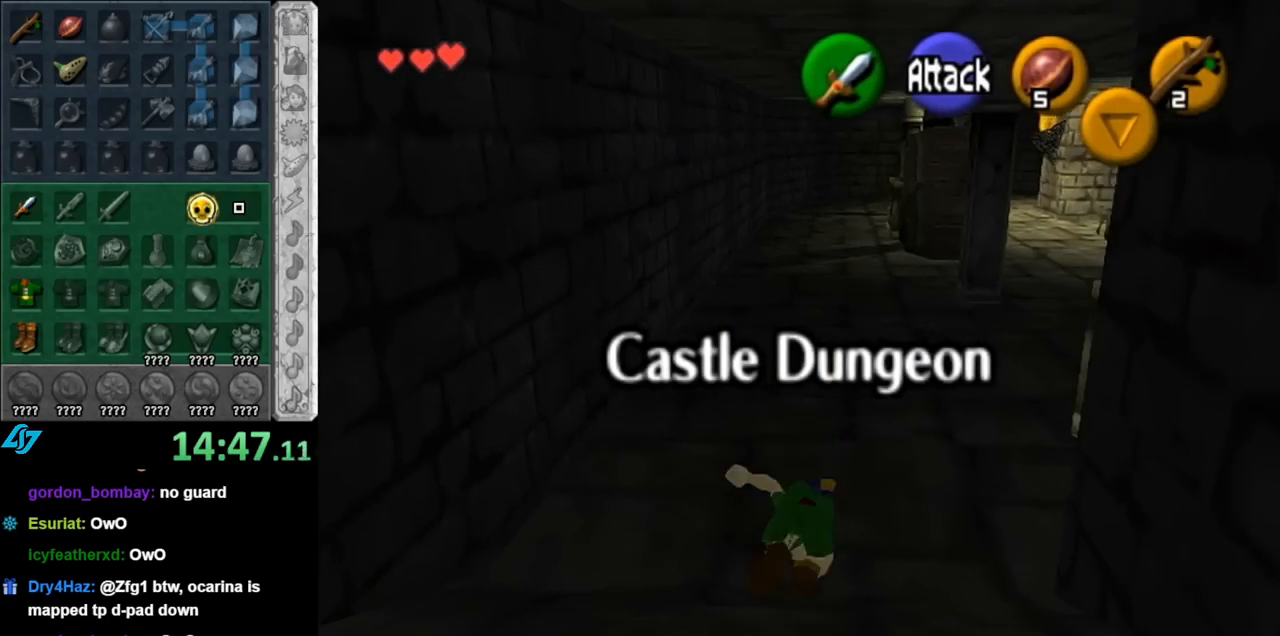
{"buttons": ["L1"], "left_stick": "center", "right_stick": "center", "events": [[100, "left_stick", "up-right"], [250, "left_stick", "right"], [350, "L1", "down"], [350, "left_stick", "center"]]}
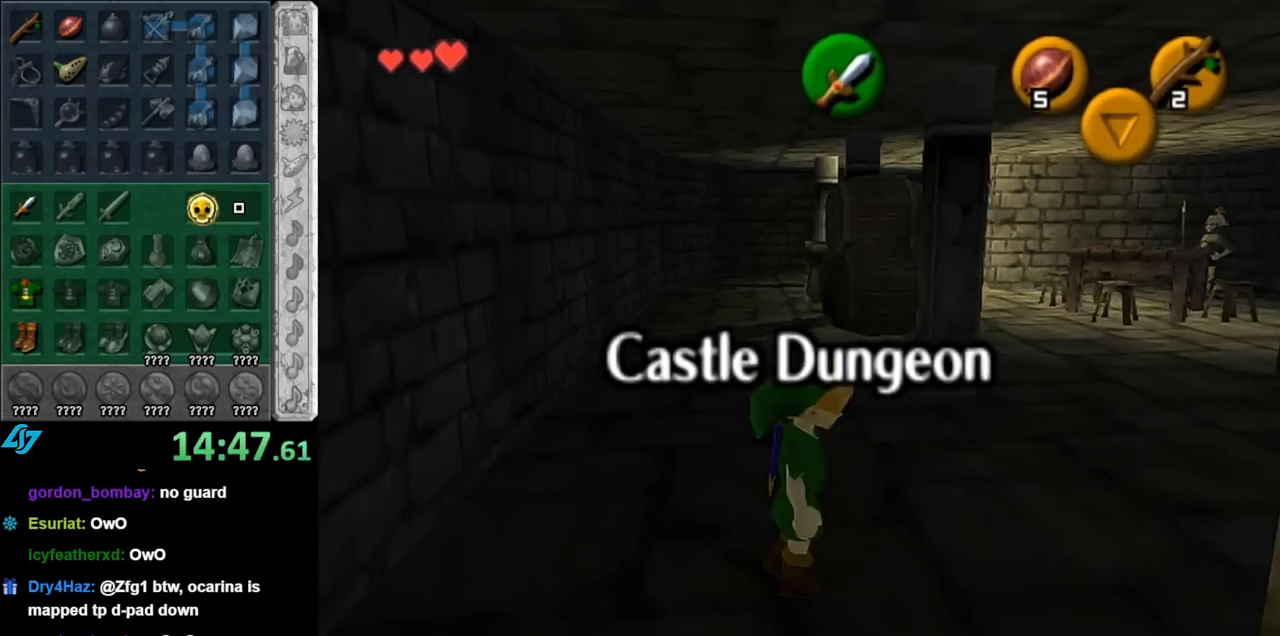
{"buttons": [], "left_stick": "left", "right_stick": "center", "events": [[250, "L1", "up"], [317, "left_stick", "down-left"], [433, "left_stick", "left"]]}
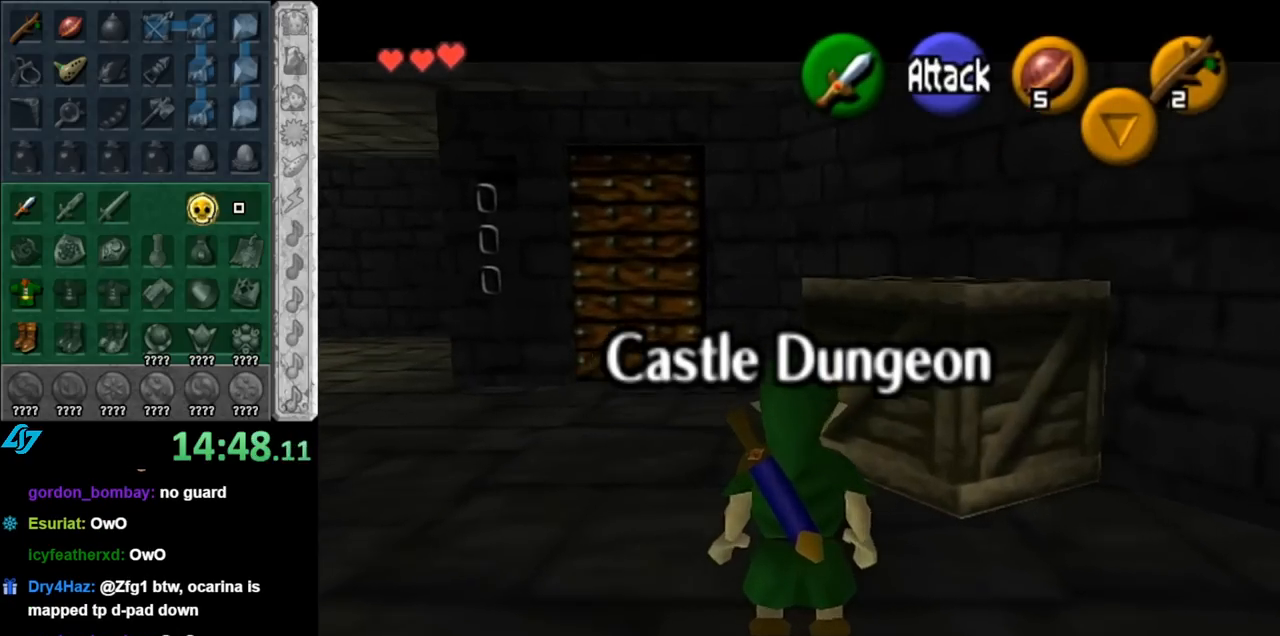
{"buttons": [], "left_stick": "up-right", "right_stick": "center", "events": [[117, "left_stick", "up-left"], [250, "left_stick", "up"], [400, "left_stick", "up-right"]]}